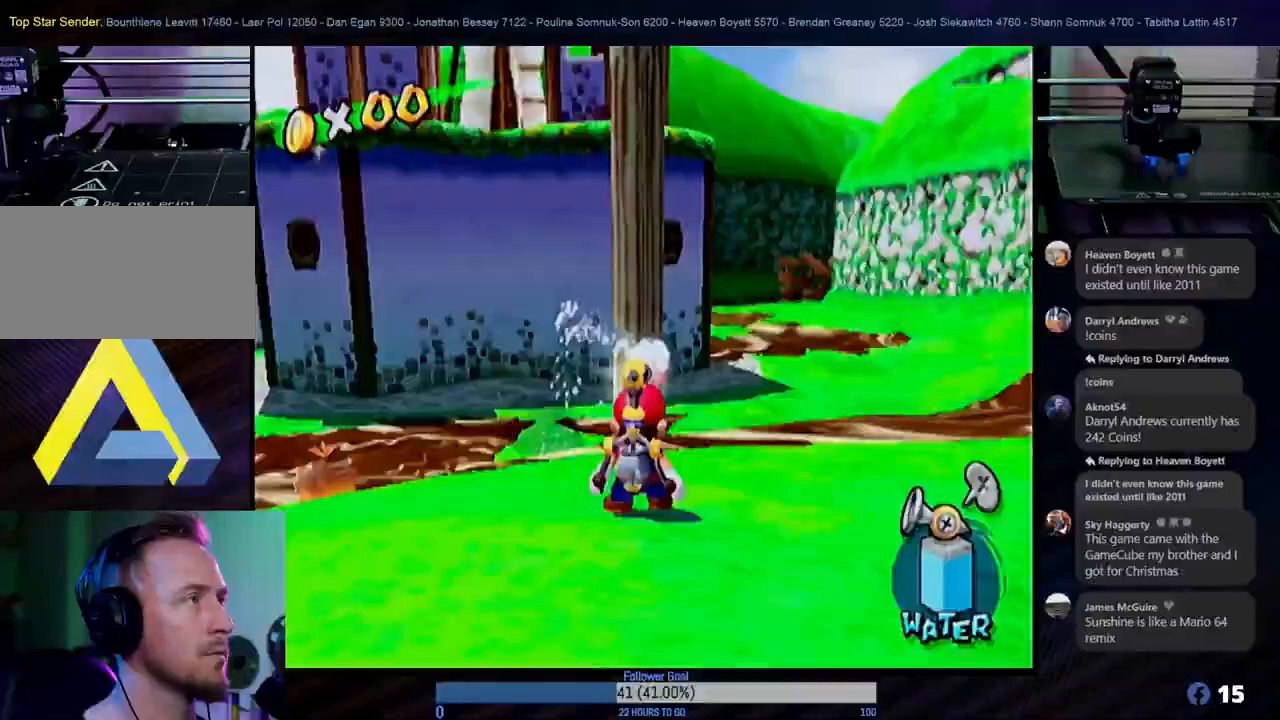
Gameplay with a controller (Nintendo layout); each line is a JSON object with the inputs held at the frame after it. "events" lists button and stick changes between this image and that frame as [ms after this image, input, new state], when the widget could be followed in between. Not read: L3 R3.
{"buttons": ["R1"], "left_stick": "center", "right_stick": "center", "events": [[167, "left_stick", "center"]]}
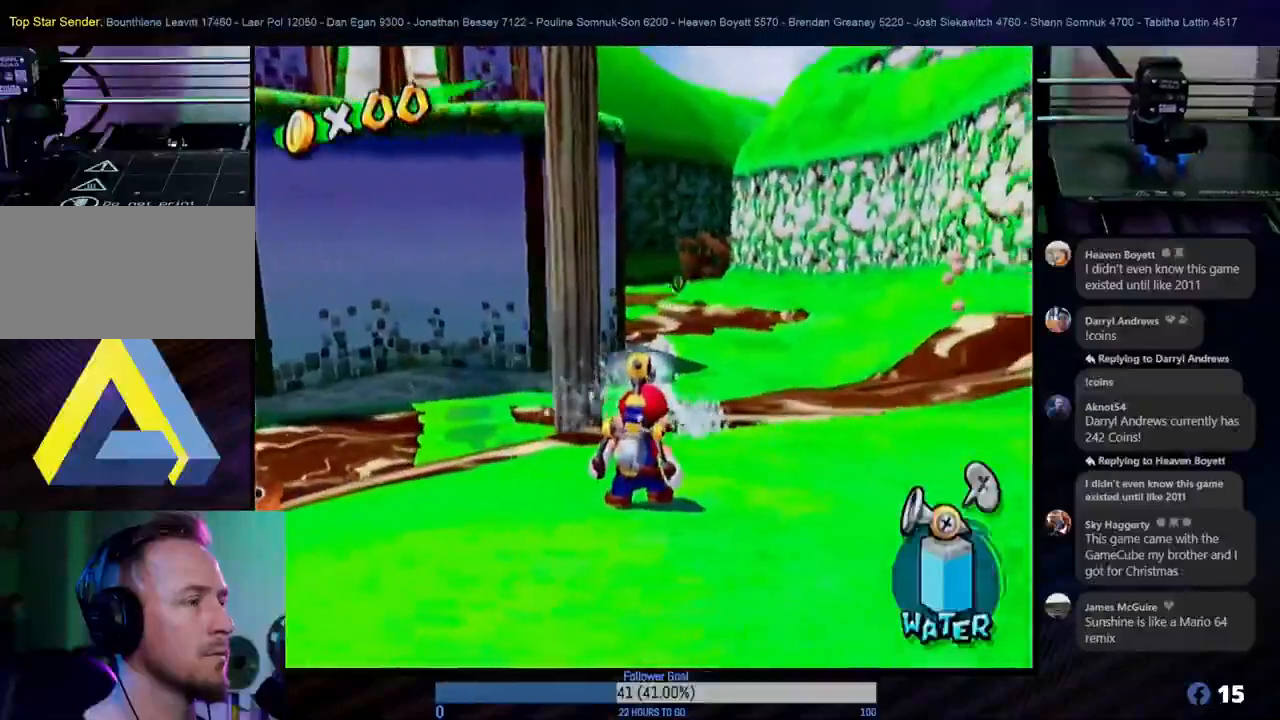
{"buttons": [], "left_stick": "center", "right_stick": "center", "events": [[17, "left_stick", "down"], [133, "left_stick", "center"], [167, "R1", "up"]]}
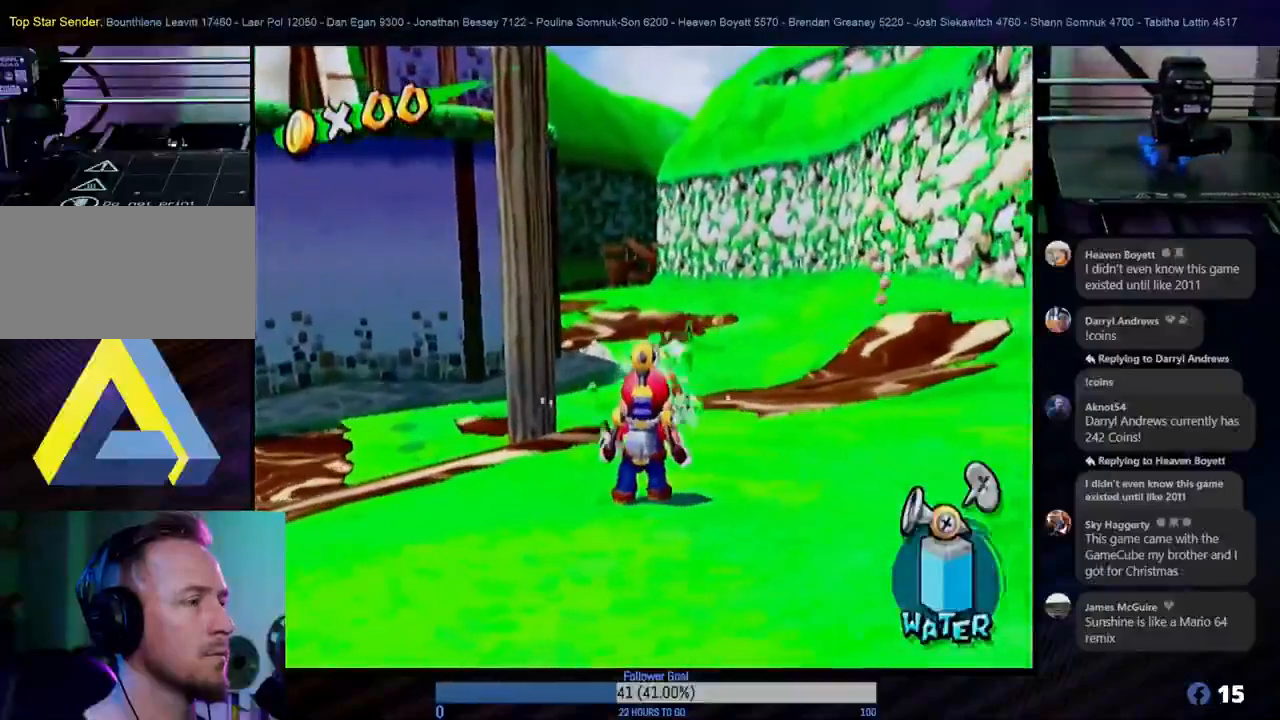
{"buttons": [], "left_stick": "center", "right_stick": "center", "events": []}
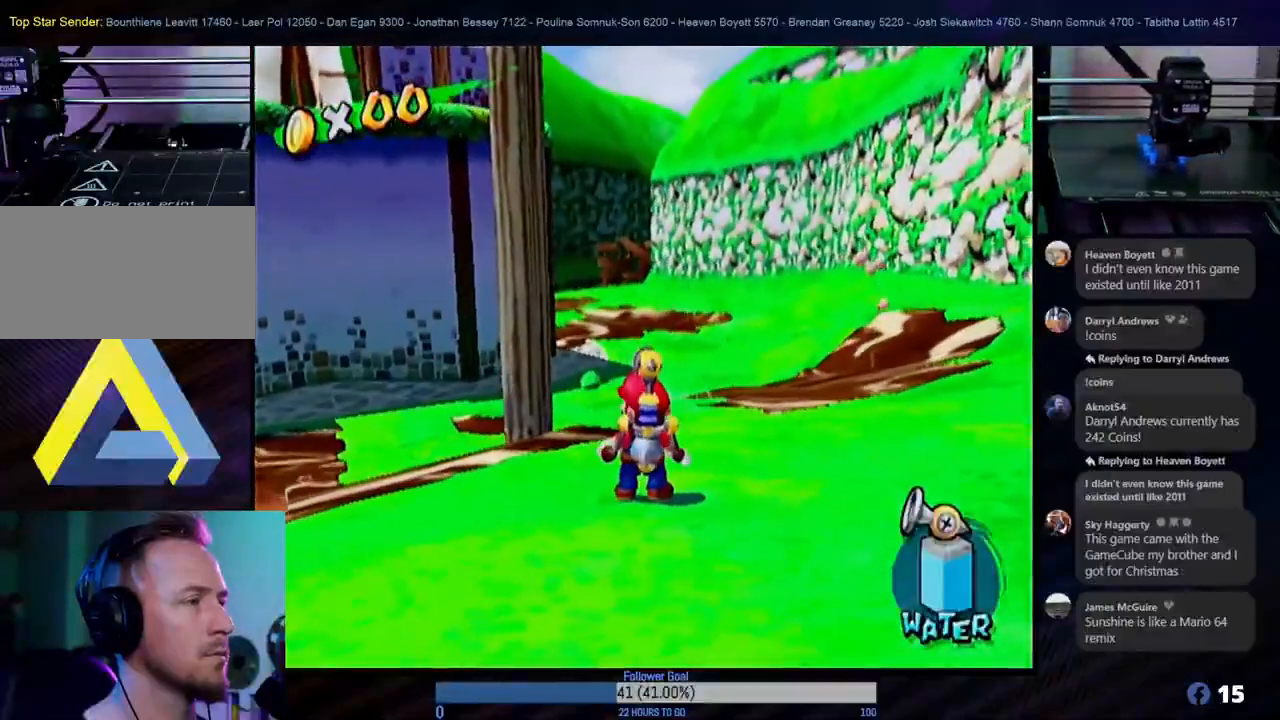
{"buttons": [], "left_stick": "down-left", "right_stick": "center", "events": [[250, "left_stick", "down-left"]]}
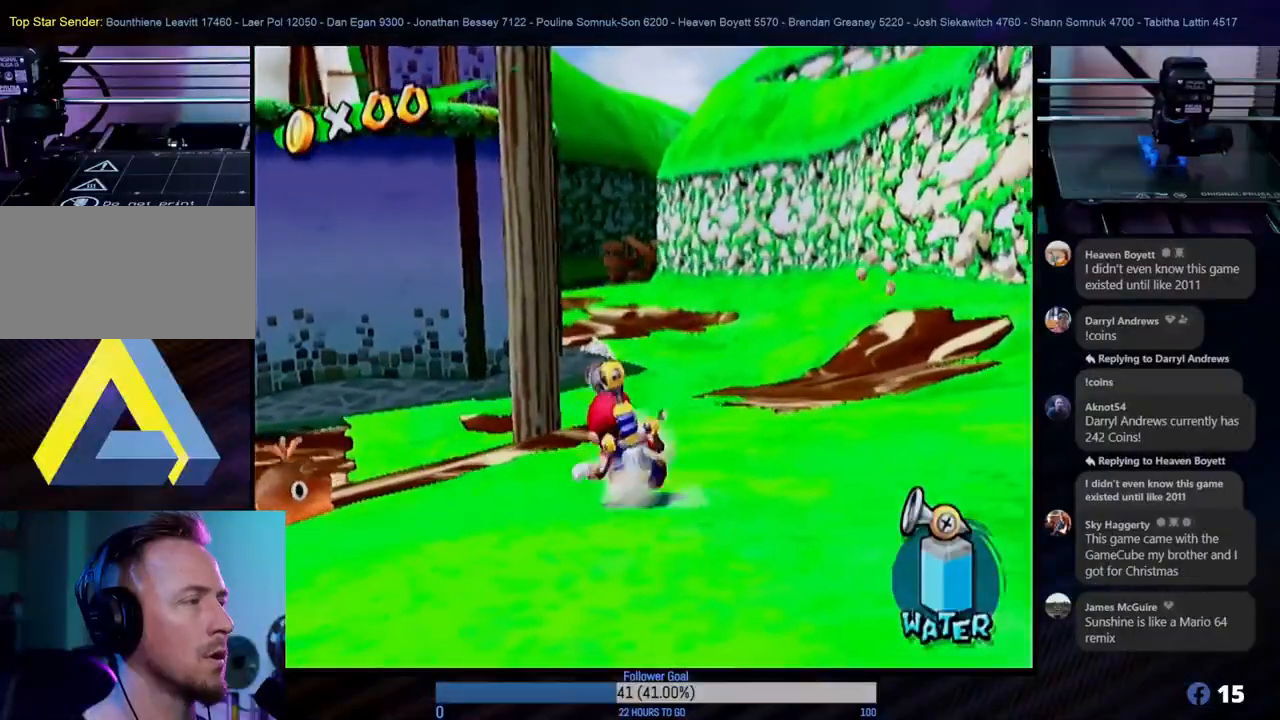
{"buttons": [], "left_stick": "center", "right_stick": "center", "events": [[33, "left_stick", "center"], [67, "L1", "down"], [183, "L1", "up"]]}
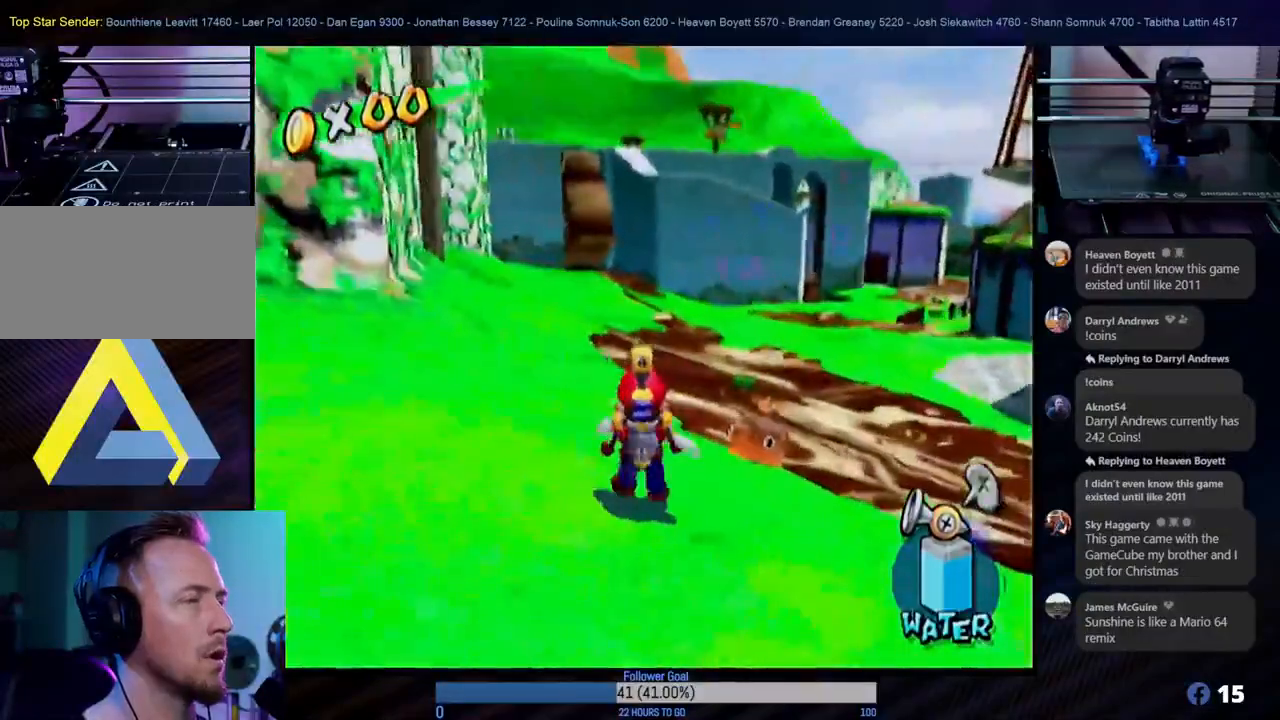
{"buttons": [], "left_stick": "up", "right_stick": "center", "events": [[167, "left_stick", "up-left"], [417, "left_stick", "up"]]}
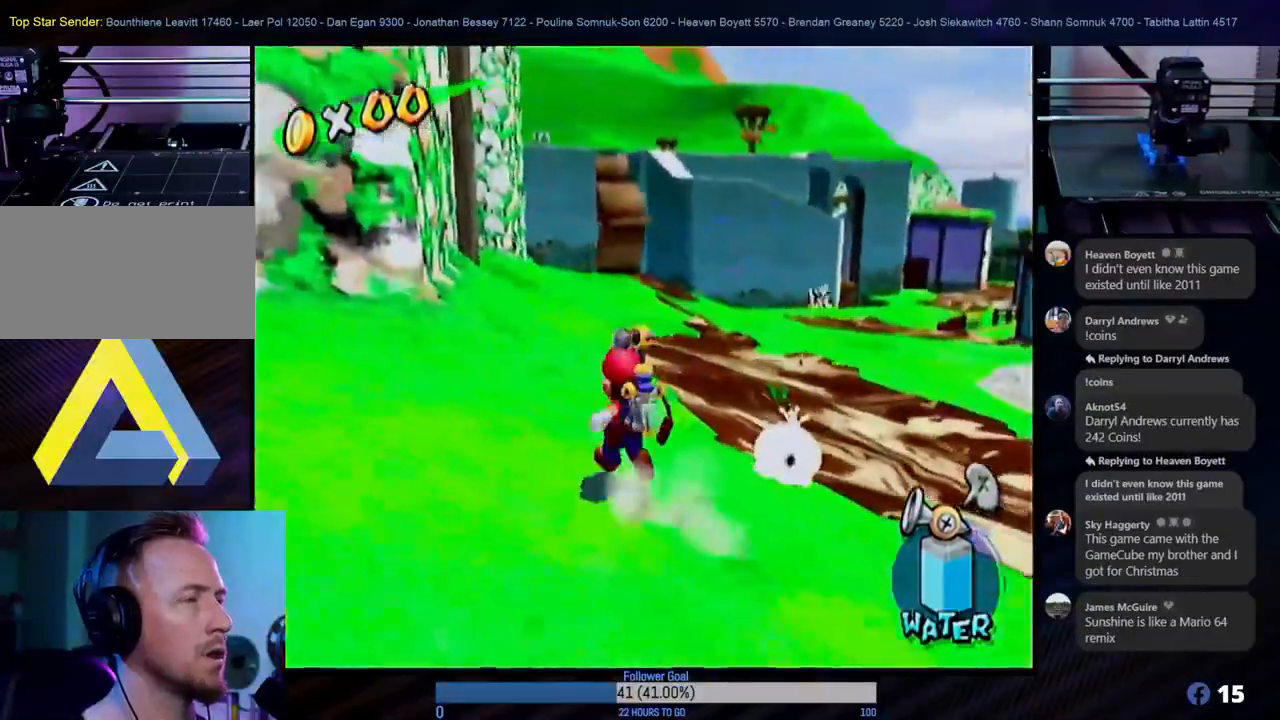
{"buttons": [], "left_stick": "up-left", "right_stick": "center", "events": [[483, "left_stick", "up-left"]]}
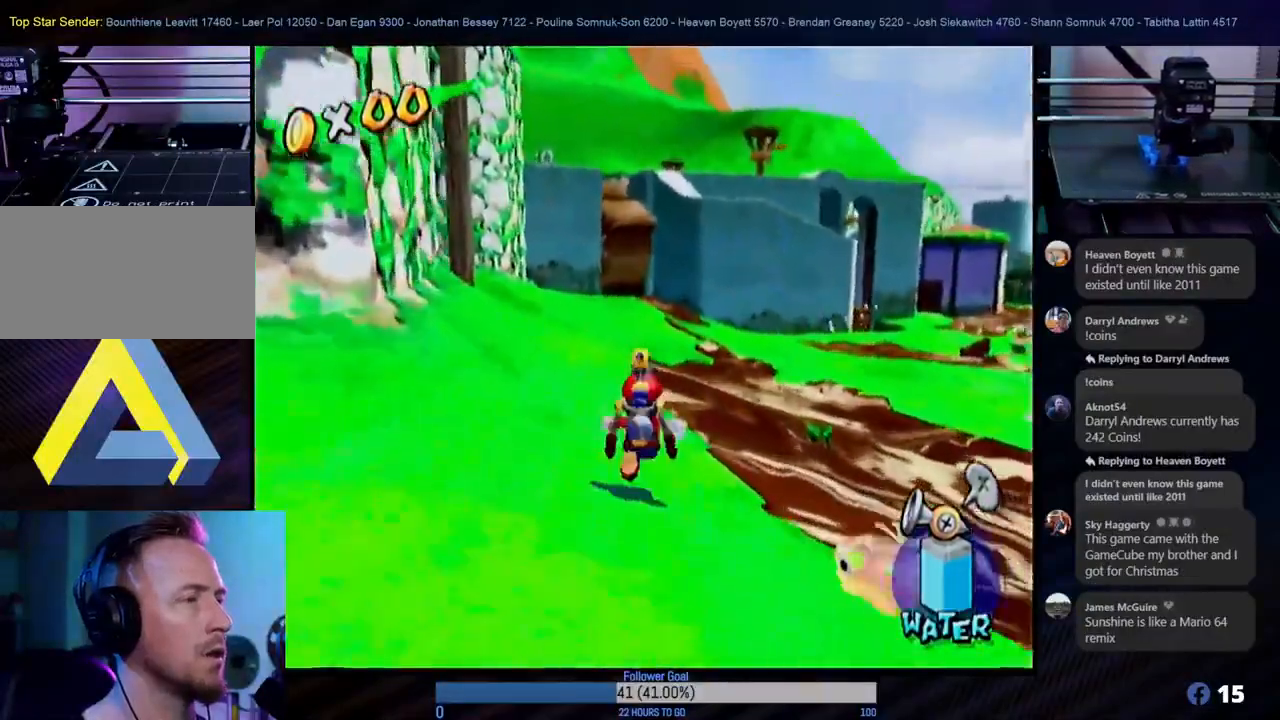
{"buttons": [], "left_stick": "up", "right_stick": "center", "events": [[200, "left_stick", "up"]]}
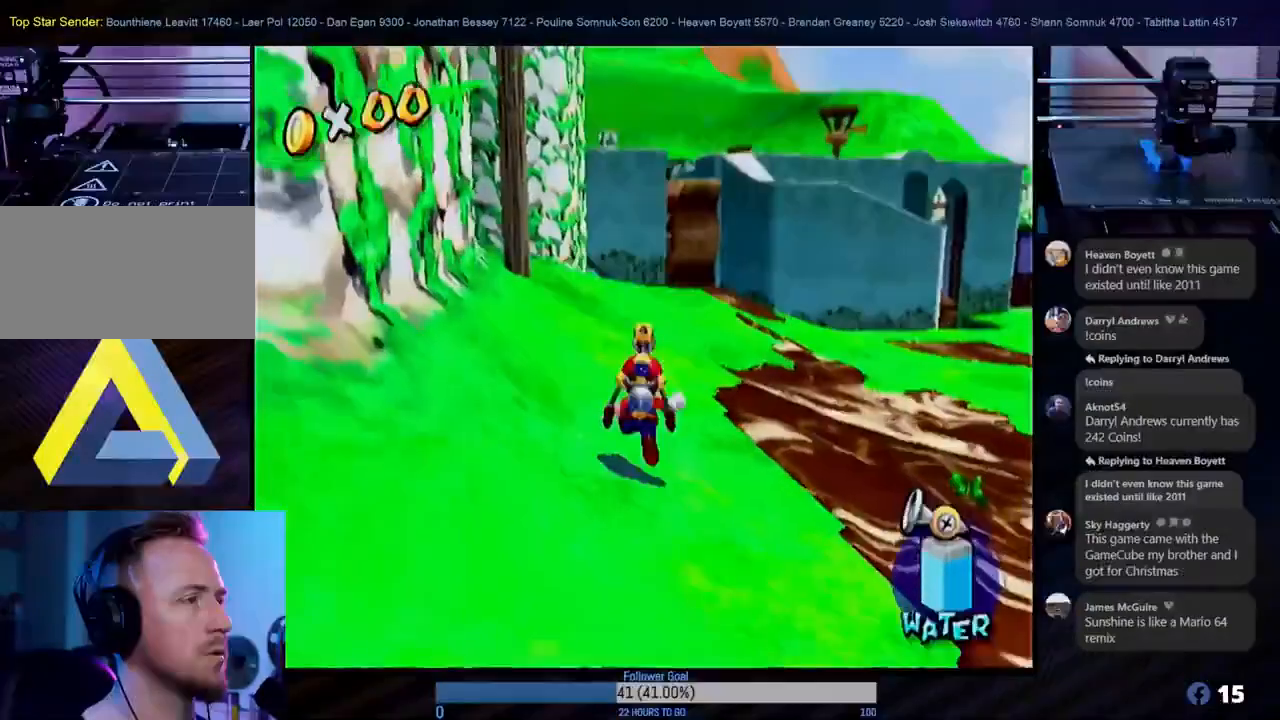
{"buttons": [], "left_stick": "up", "right_stick": "center", "events": []}
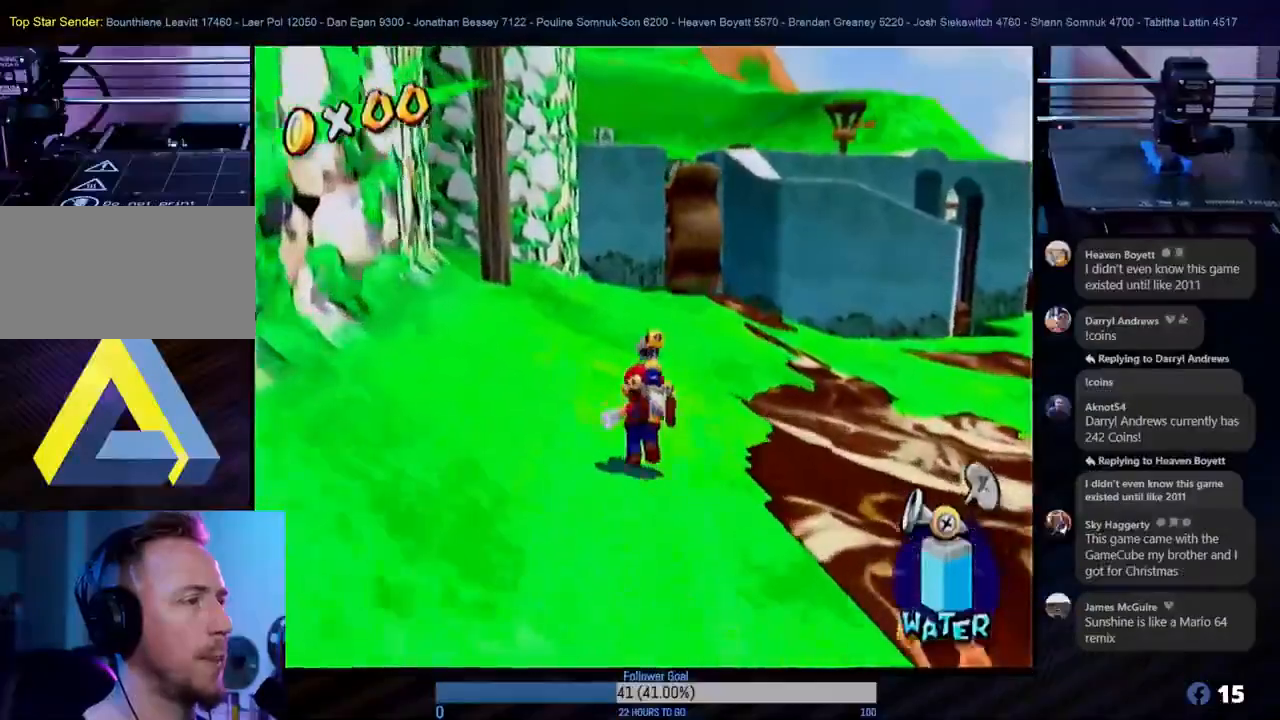
{"buttons": [], "left_stick": "up", "right_stick": "center", "events": []}
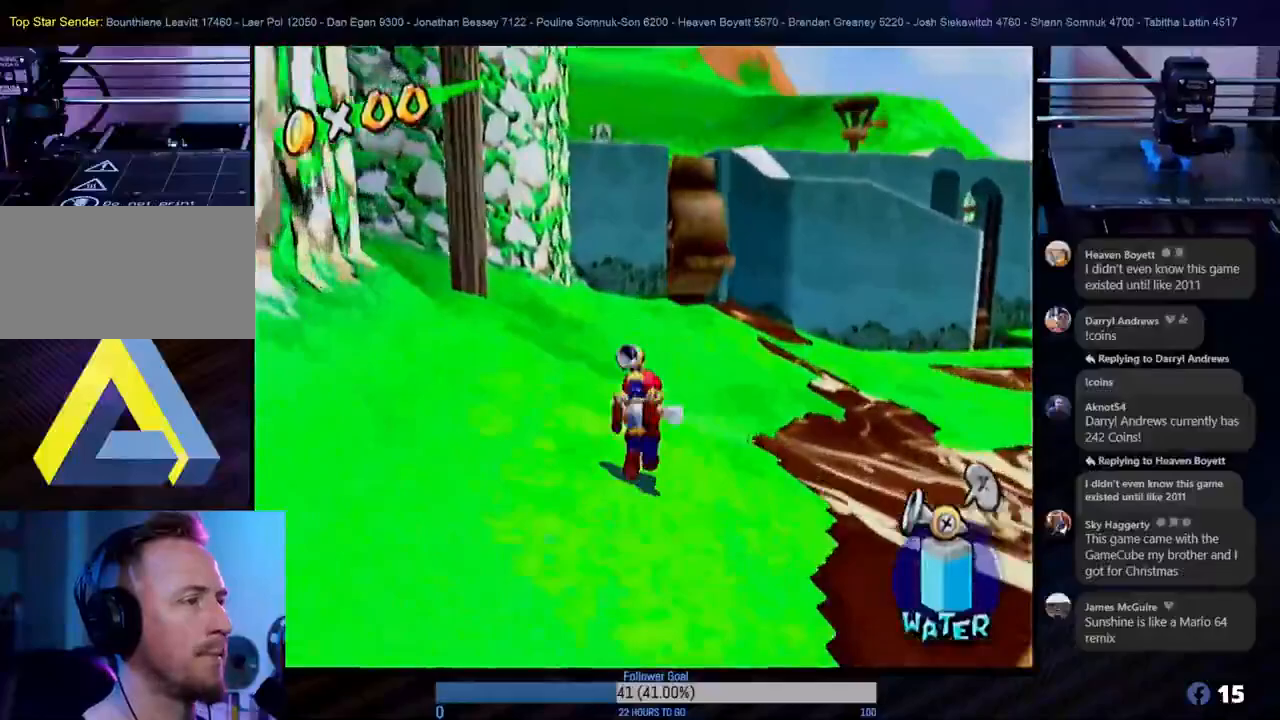
{"buttons": [], "left_stick": "up", "right_stick": "center", "events": []}
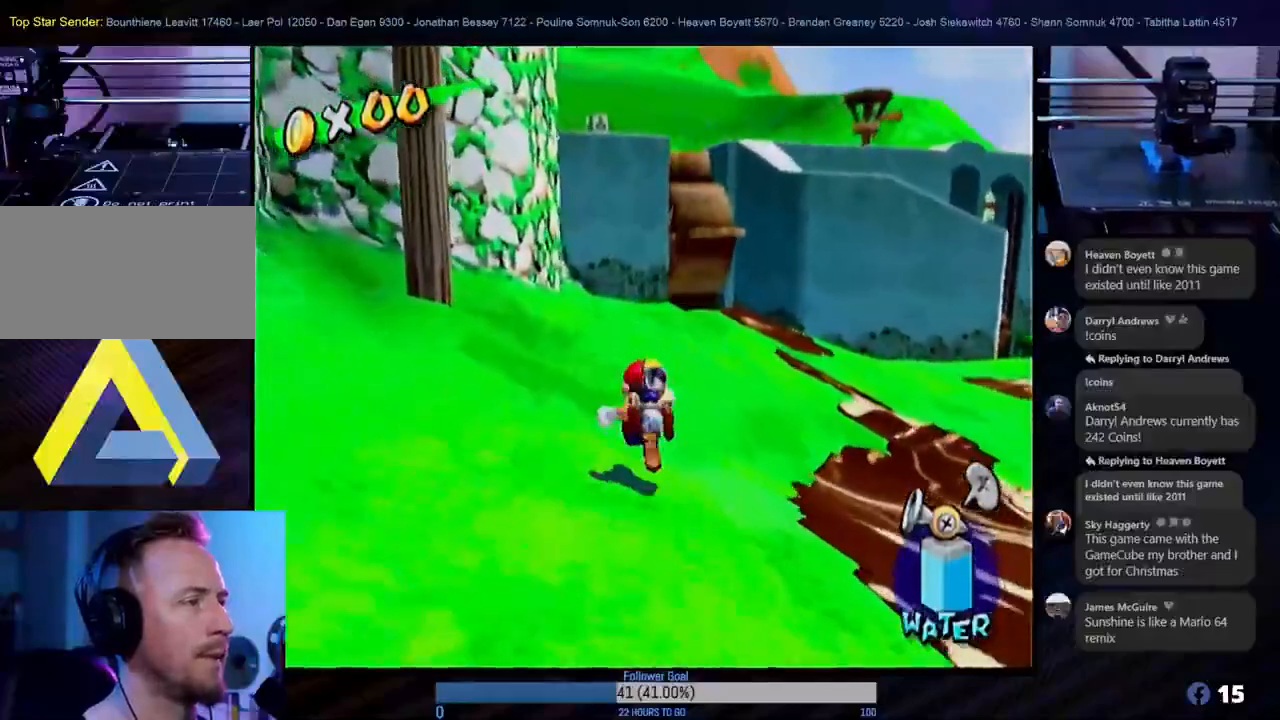
{"buttons": [], "left_stick": "up", "right_stick": "center", "events": []}
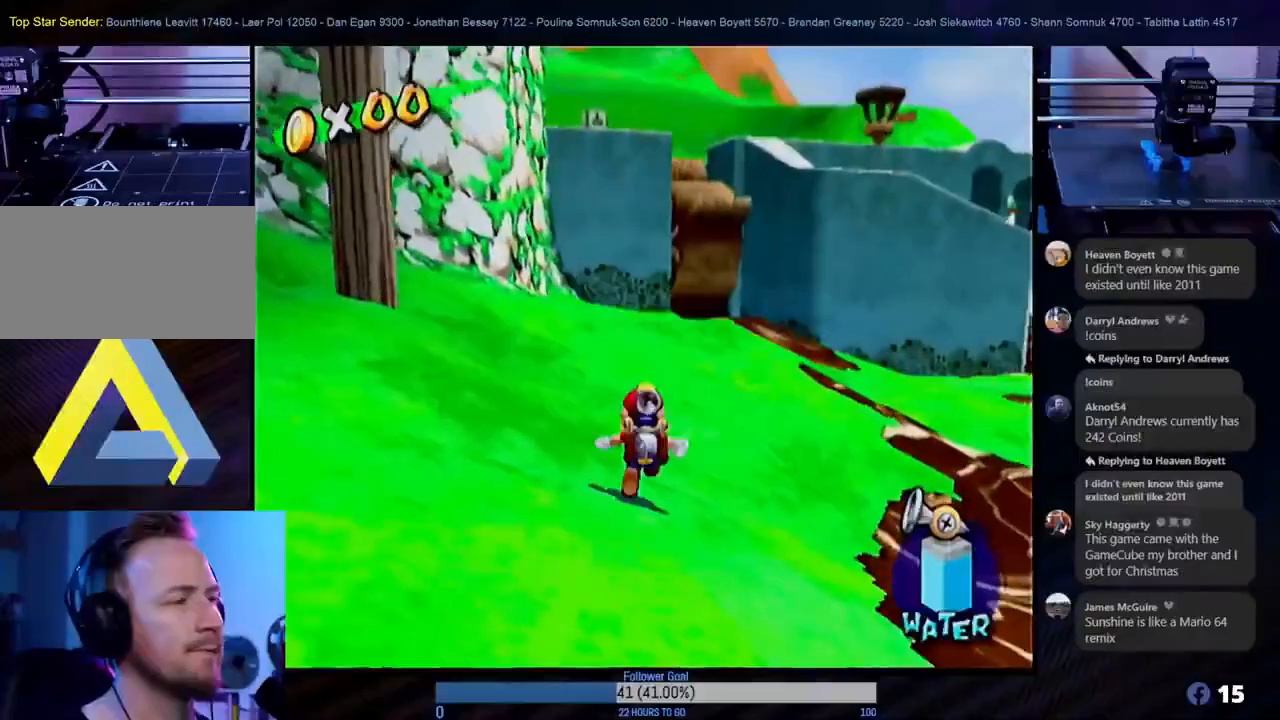
{"buttons": [], "left_stick": "up", "right_stick": "center", "events": []}
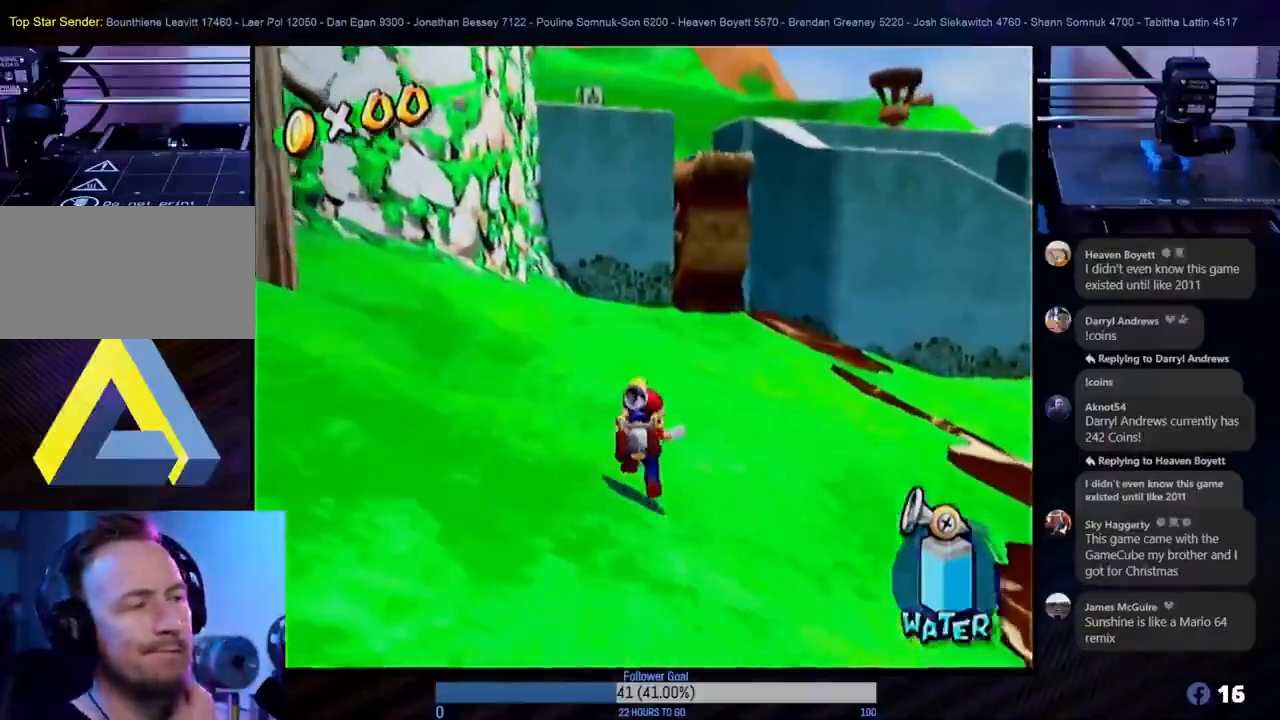
{"buttons": [], "left_stick": "up", "right_stick": "center", "events": []}
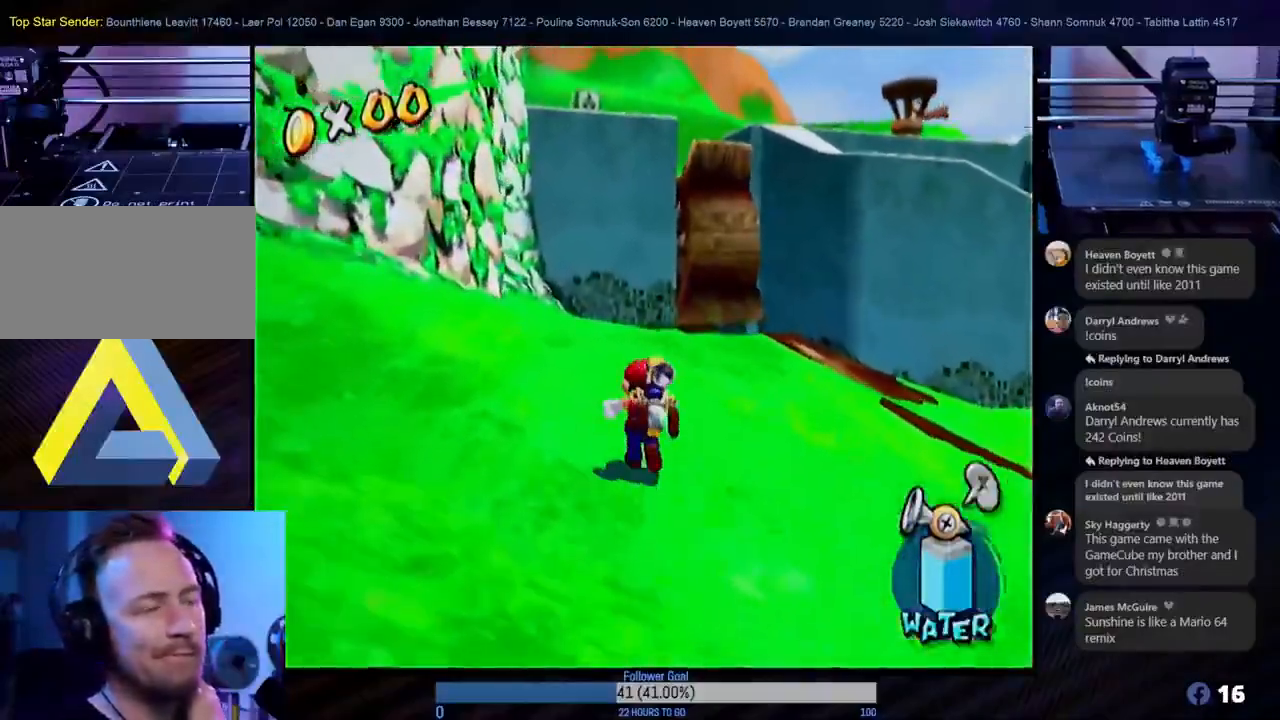
{"buttons": [], "left_stick": "up", "right_stick": "center", "events": []}
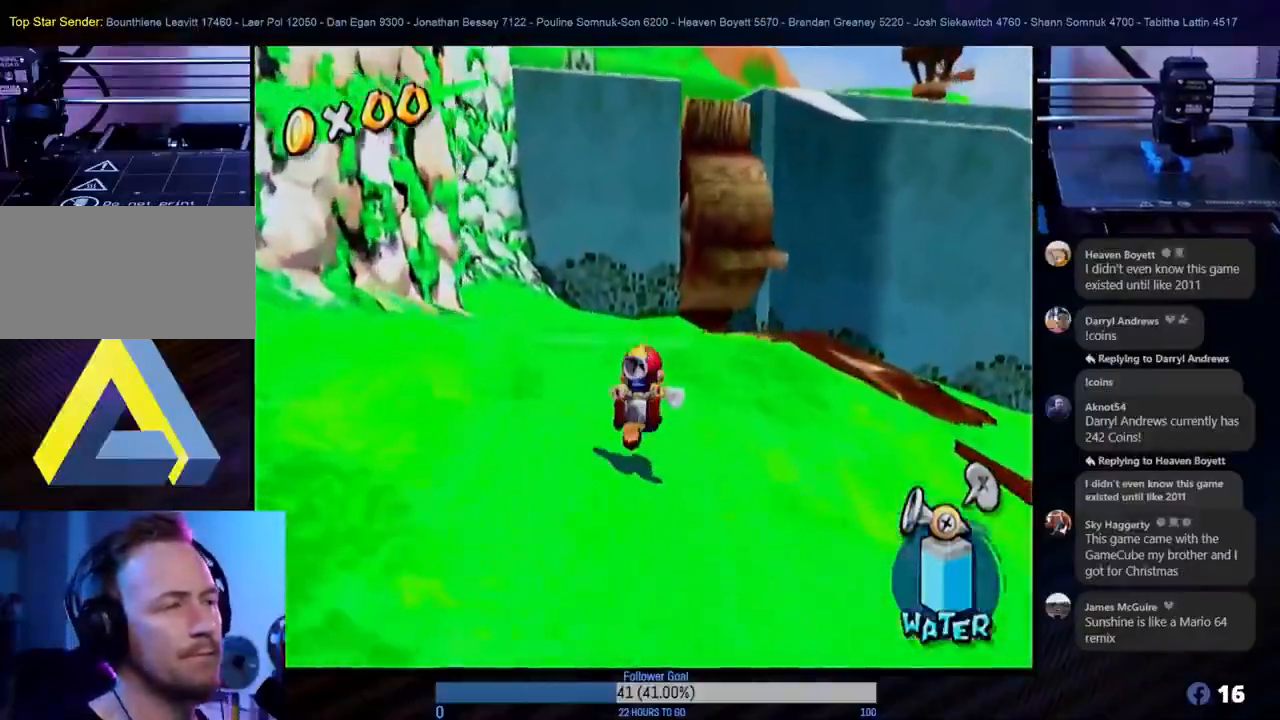
{"buttons": [], "left_stick": "up", "right_stick": "center", "events": []}
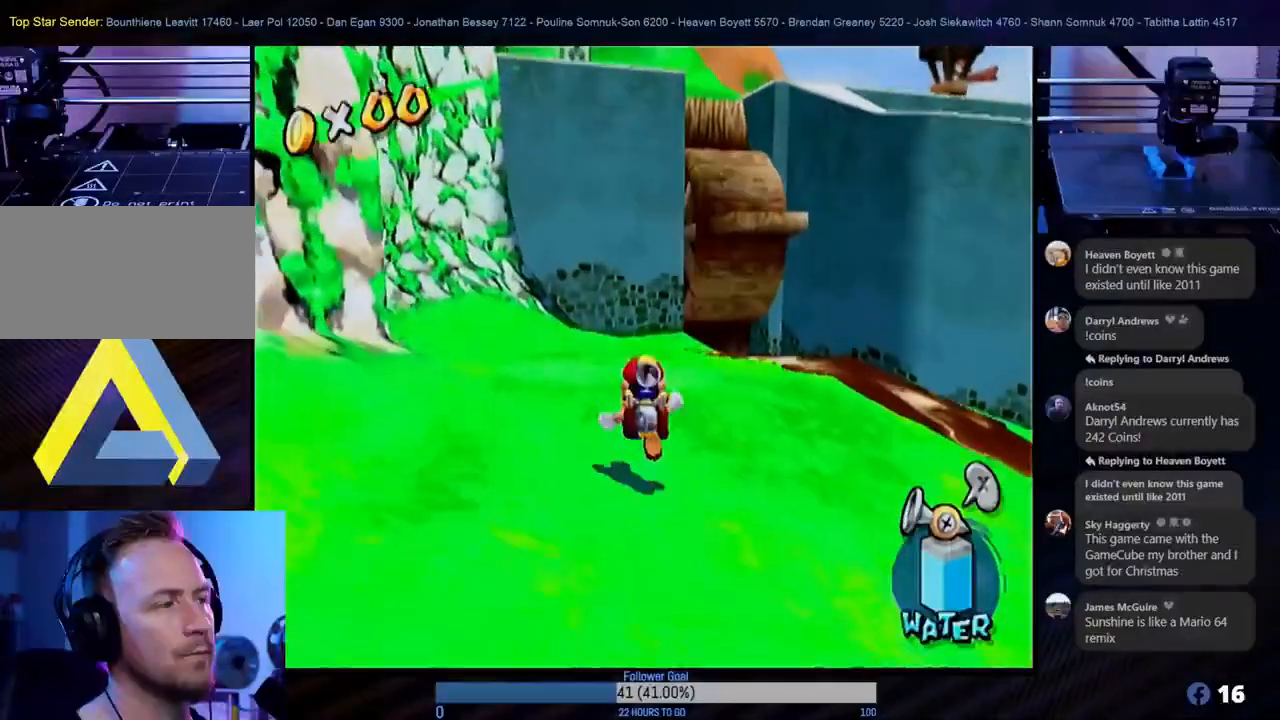
{"buttons": ["START"], "left_stick": "center", "right_stick": "center", "events": [[500, "START", "down"], [500, "left_stick", "center"]]}
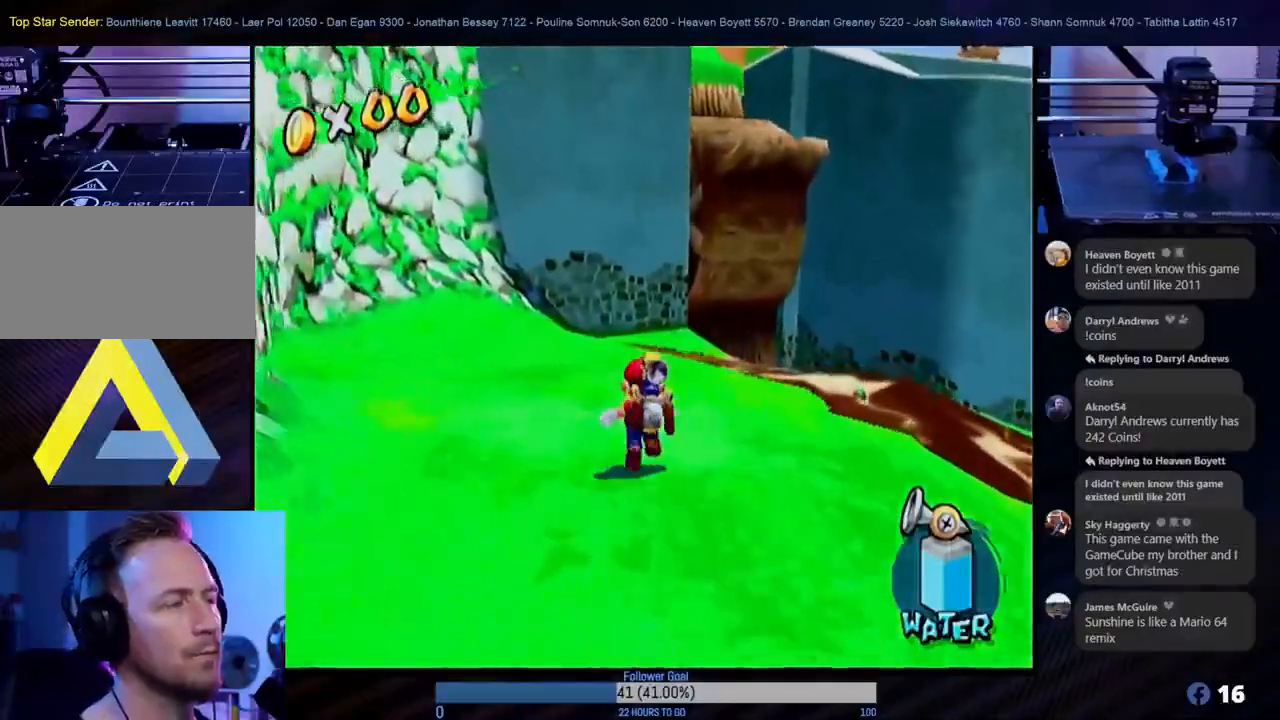
{"buttons": [], "left_stick": "center", "right_stick": "center", "events": [[200, "START", "up"]]}
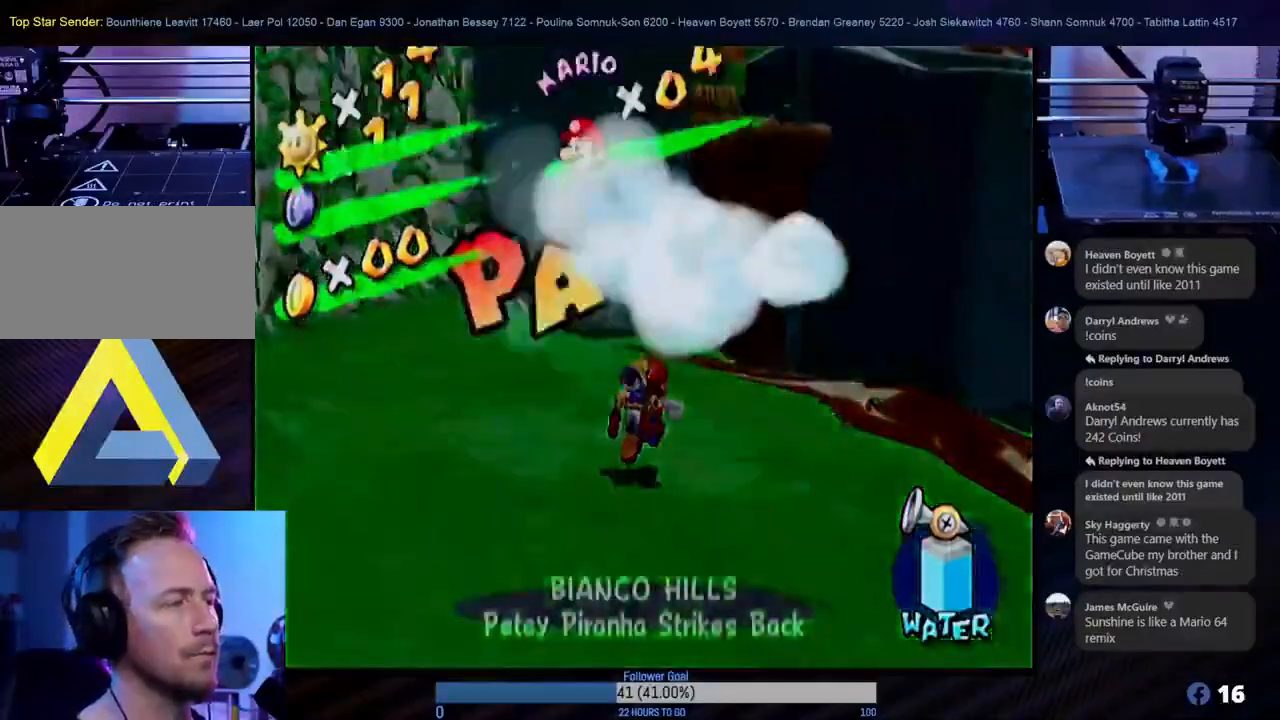
{"buttons": ["START"], "left_stick": "center", "right_stick": "center", "events": [[417, "START", "down"]]}
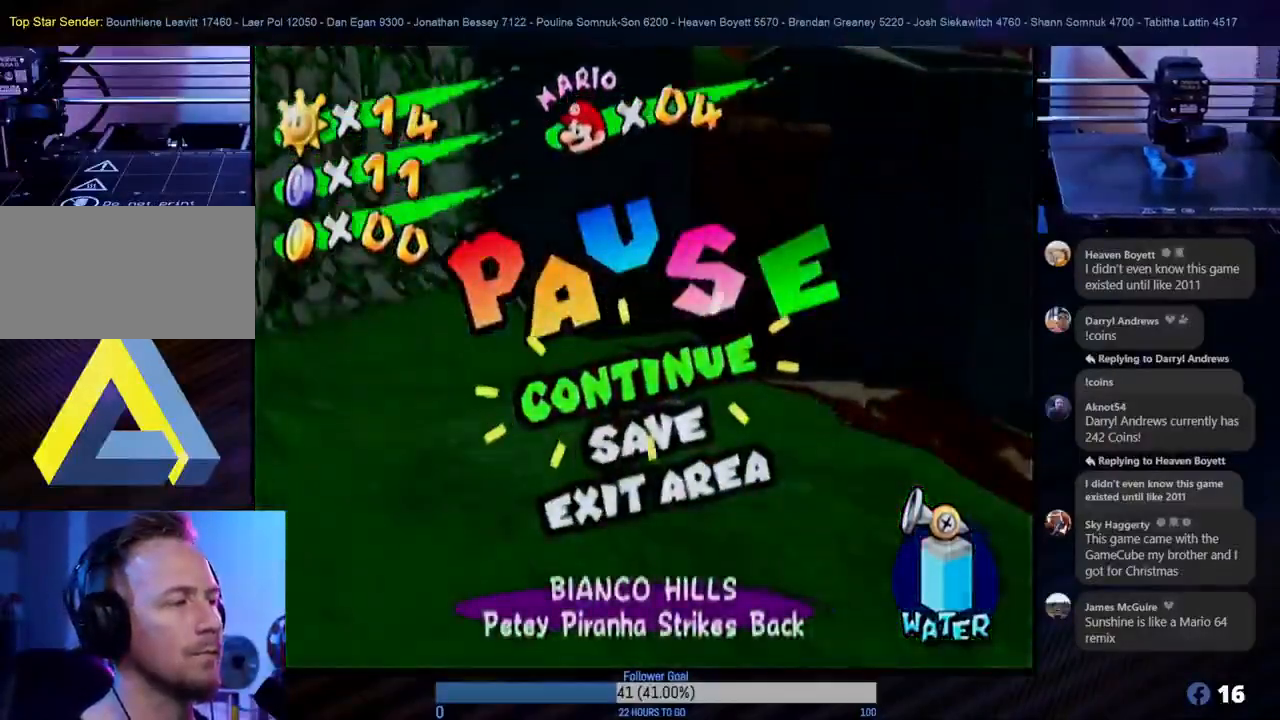
{"buttons": [], "left_stick": "up-left", "right_stick": "center", "events": [[67, "START", "up"], [283, "left_stick", "up"], [333, "left_stick", "up-left"]]}
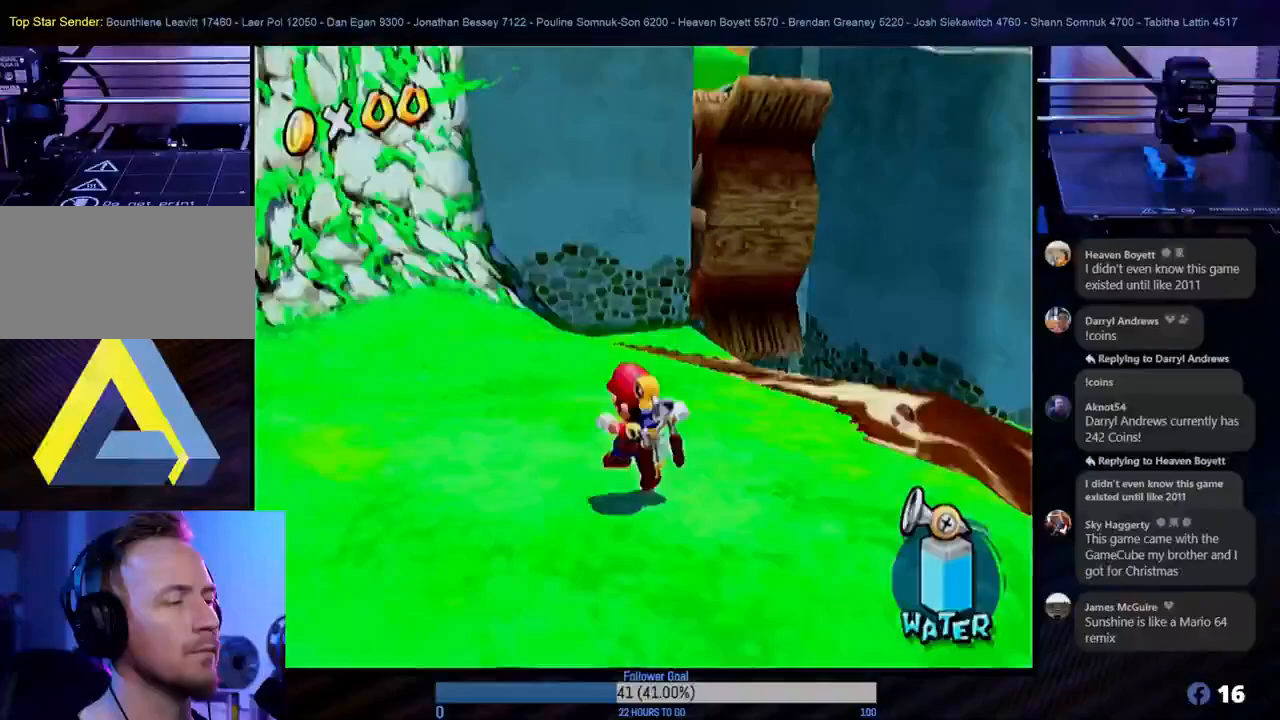
{"buttons": [], "left_stick": "up", "right_stick": "center", "events": [[233, "left_stick", "up"]]}
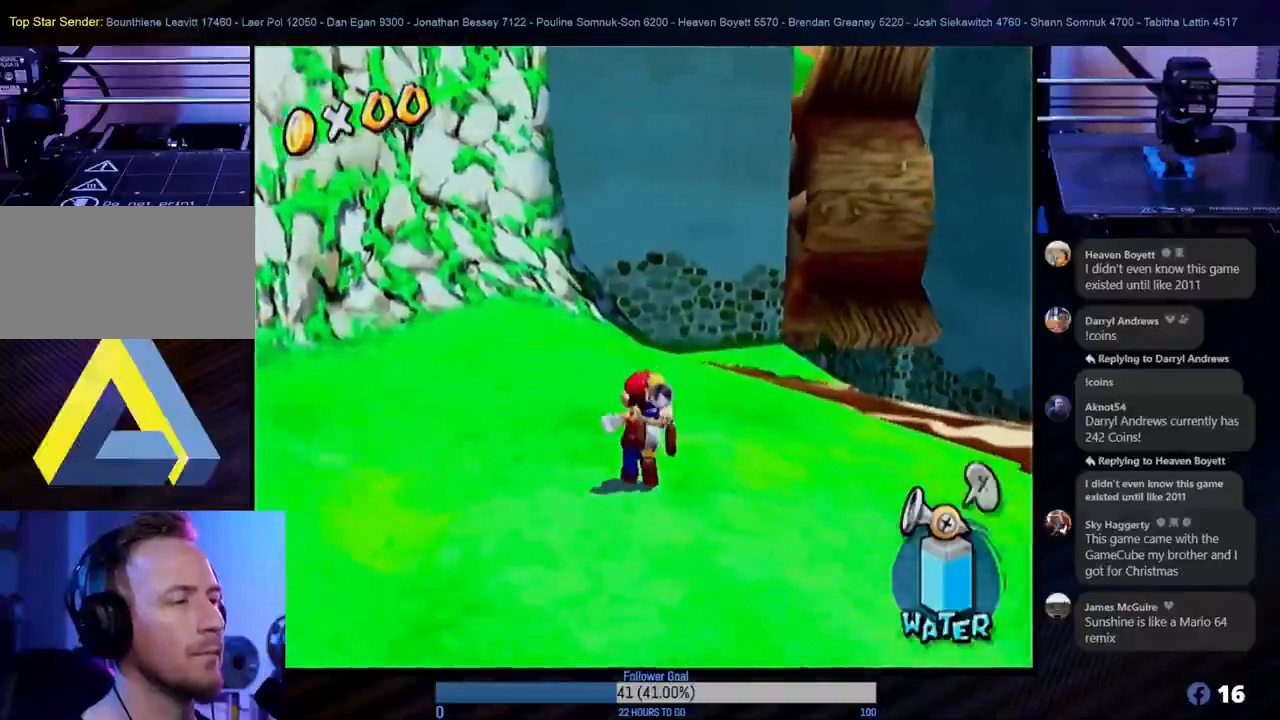
{"buttons": [], "left_stick": "up-right", "right_stick": "center", "events": [[267, "left_stick", "up-right"]]}
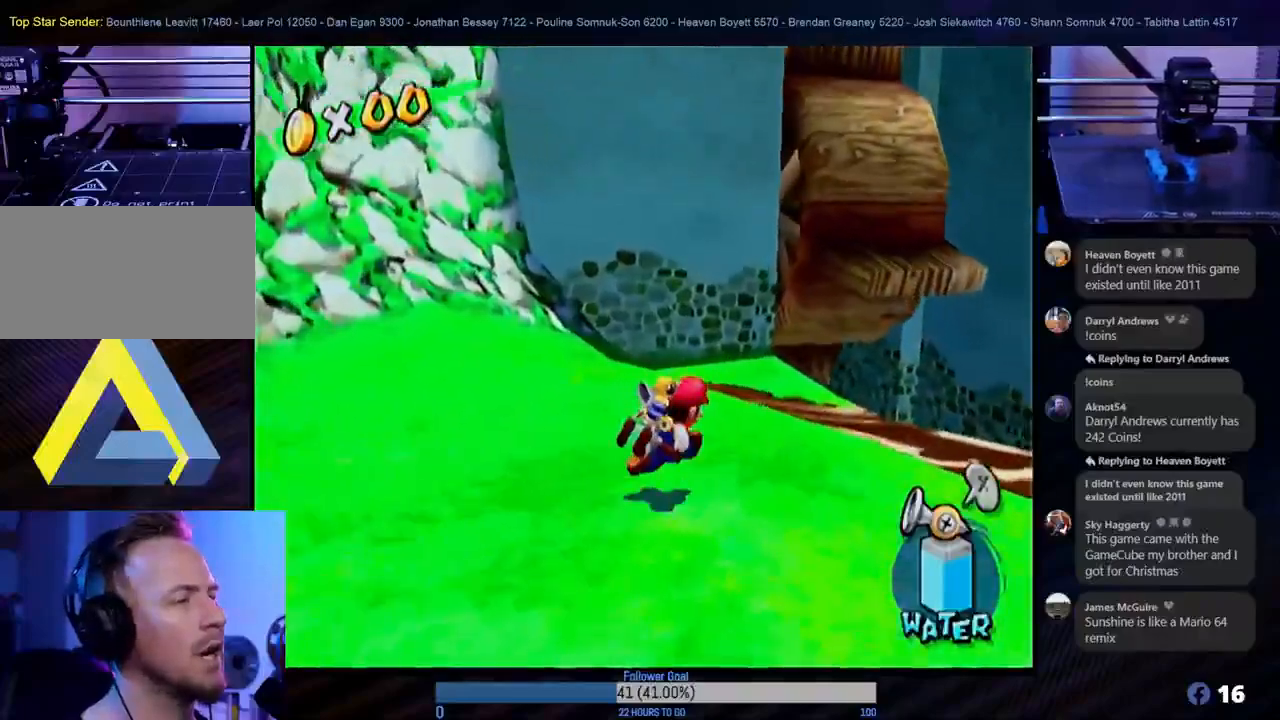
{"buttons": ["A"], "left_stick": "up-right", "right_stick": "center", "events": [[350, "A", "down"]]}
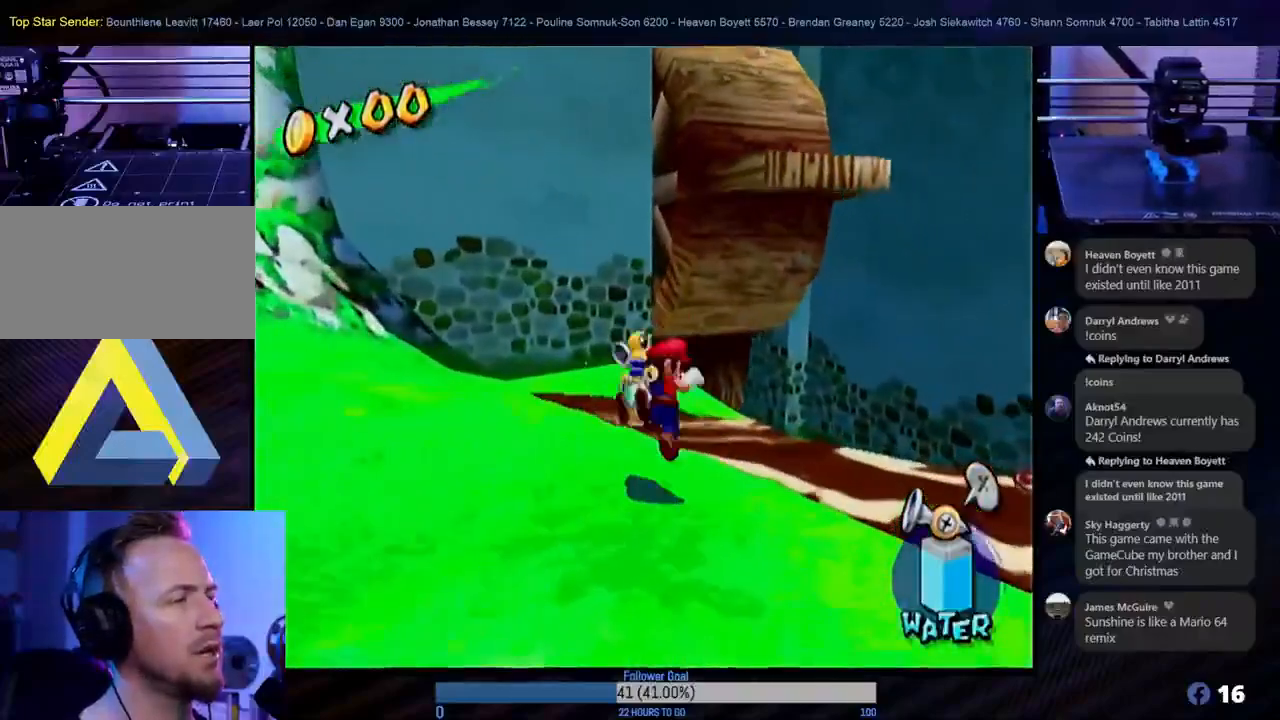
{"buttons": ["R1"], "left_stick": "up", "right_stick": "center", "events": [[83, "R1", "down"], [133, "A", "up"], [233, "left_stick", "up"]]}
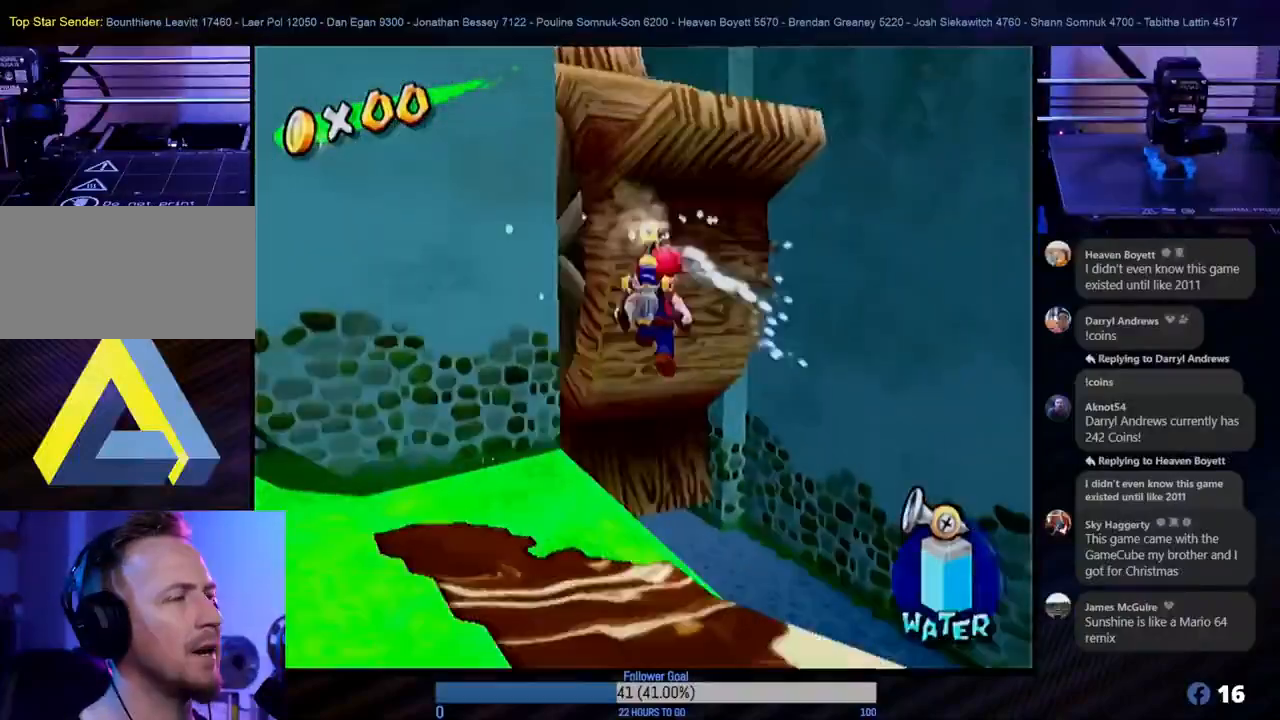
{"buttons": [], "left_stick": "up", "right_stick": "center", "events": [[133, "left_stick", "up-left"], [283, "left_stick", "up"], [417, "R1", "up"]]}
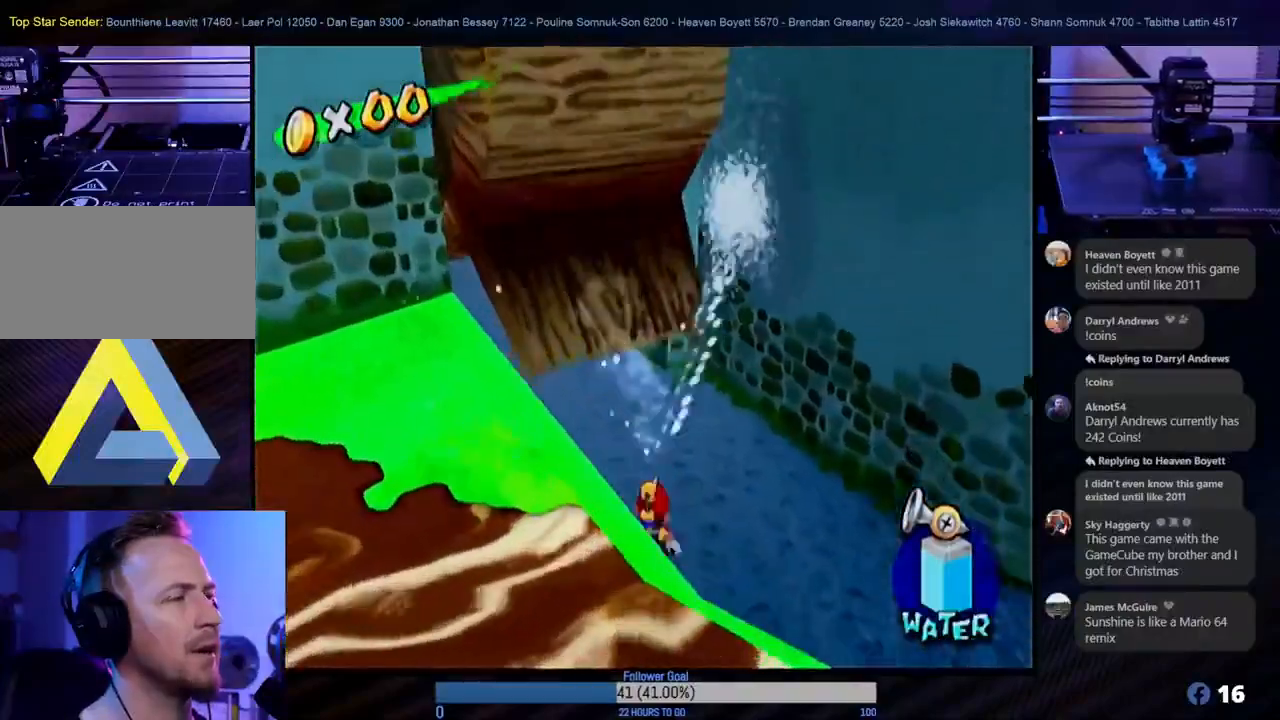
{"buttons": ["A"], "left_stick": "up-left", "right_stick": "center", "events": [[67, "X", "down"], [217, "X", "up"], [233, "left_stick", "center"], [317, "A", "down"], [467, "left_stick", "up-left"]]}
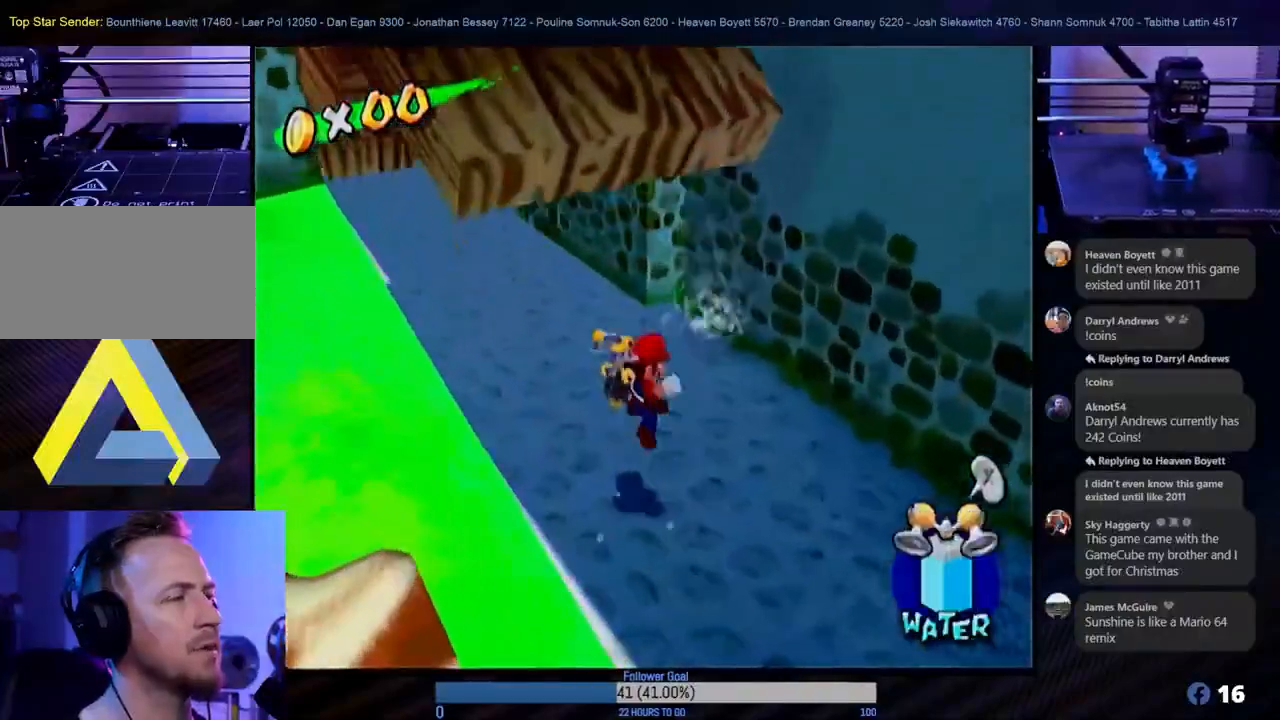
{"buttons": [], "left_stick": "center", "right_stick": "center", "events": [[217, "A", "up"], [217, "left_stick", "center"]]}
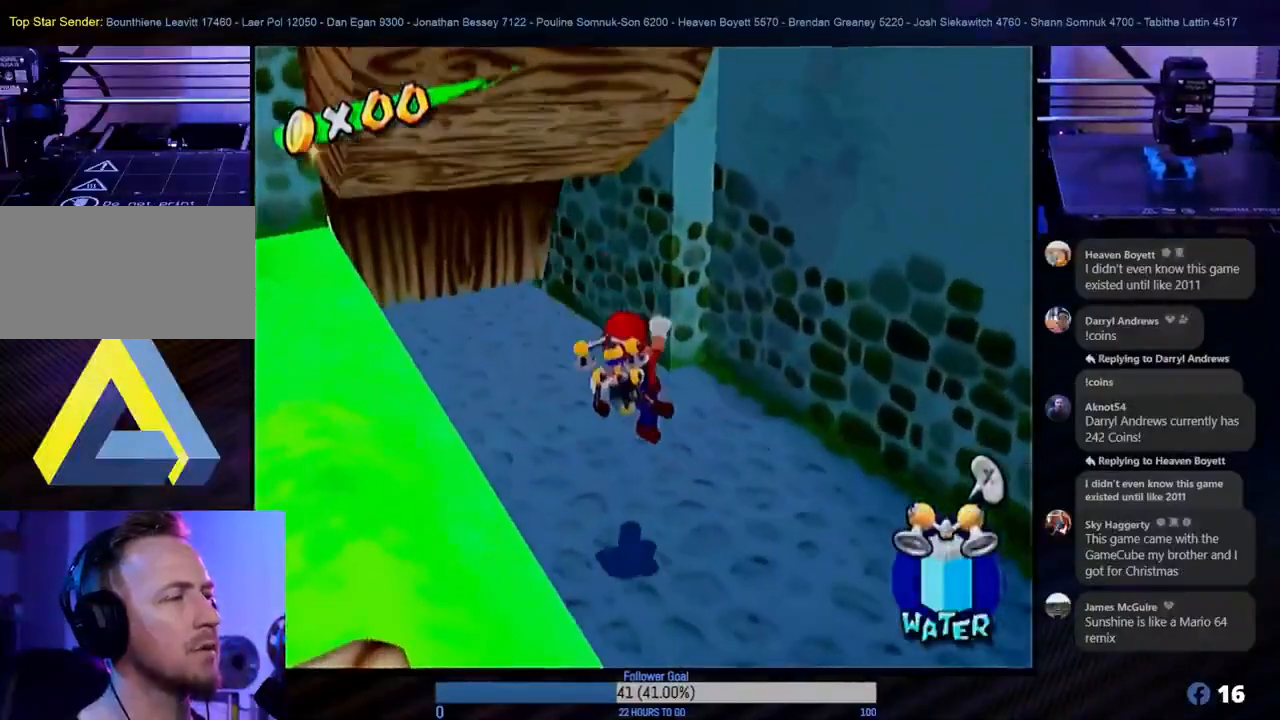
{"buttons": ["A"], "left_stick": "up-left", "right_stick": "center", "events": [[100, "left_stick", "up-left"], [333, "A", "down"]]}
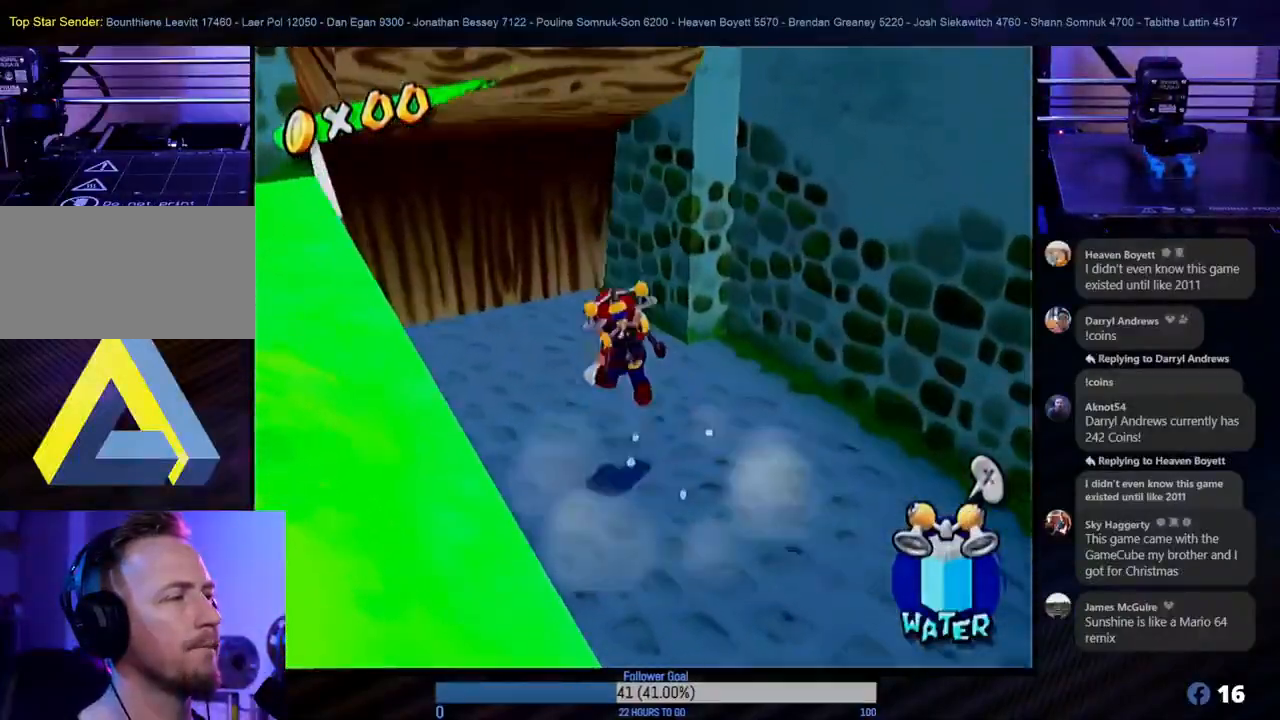
{"buttons": ["R1"], "left_stick": "up", "right_stick": "center", "events": [[83, "R1", "down"], [117, "A", "up"], [150, "left_stick", "up"]]}
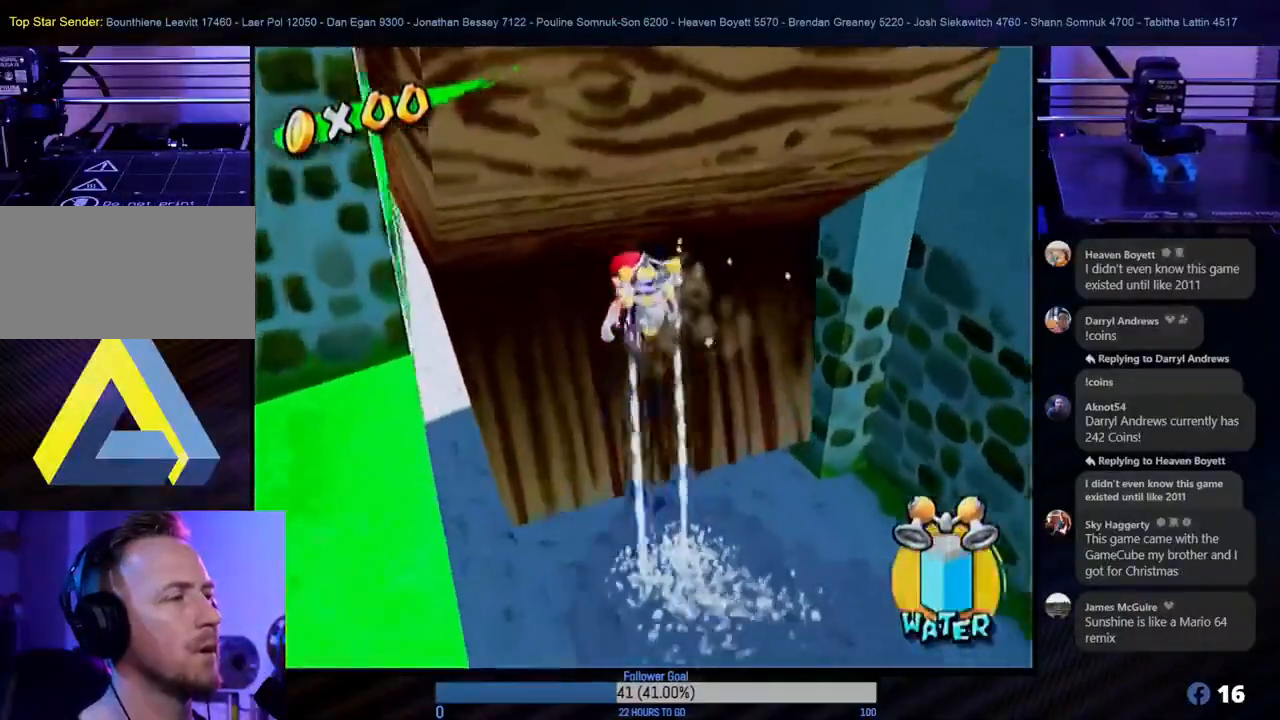
{"buttons": ["R1"], "left_stick": "up", "right_stick": "center", "events": []}